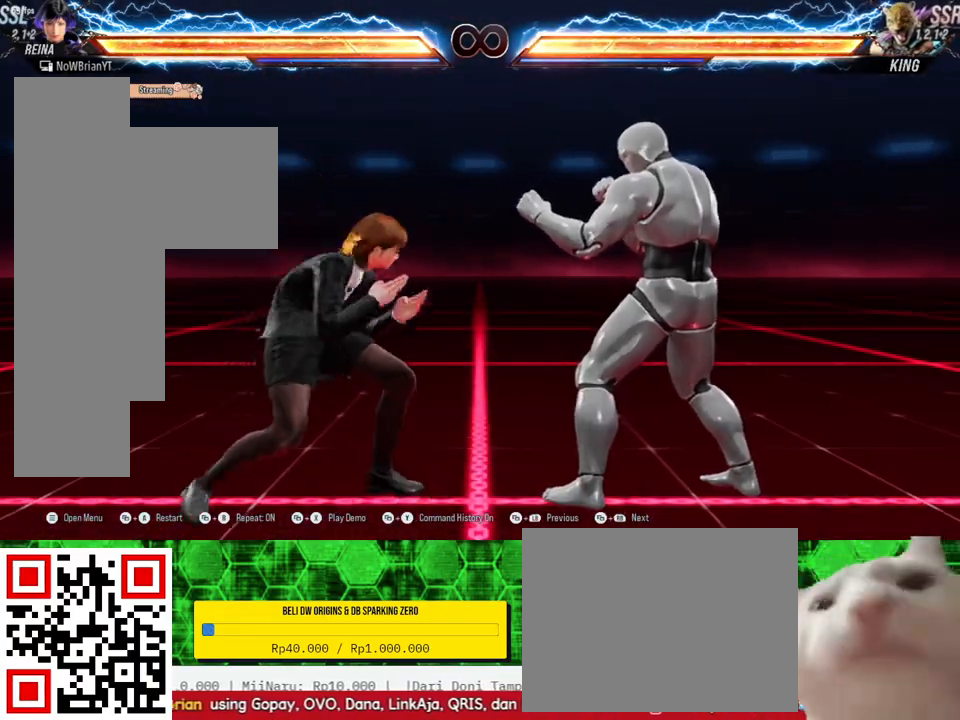
Gameplay with a controller (PlayStation layout); each line is a JSON object with the inputs held at the frame after it. "events" lists button and stick changes between this image and that frame as [ms after this image, input, new state], when the widget could be followed in between. Not read: SELECT left_stick.
{"buttons": ["DPAD_DOWN", "DPAD_RIGHT"], "right_stick": "center", "events": [[200, "CIRCLE", "down"], [300, "CIRCLE", "up"]]}
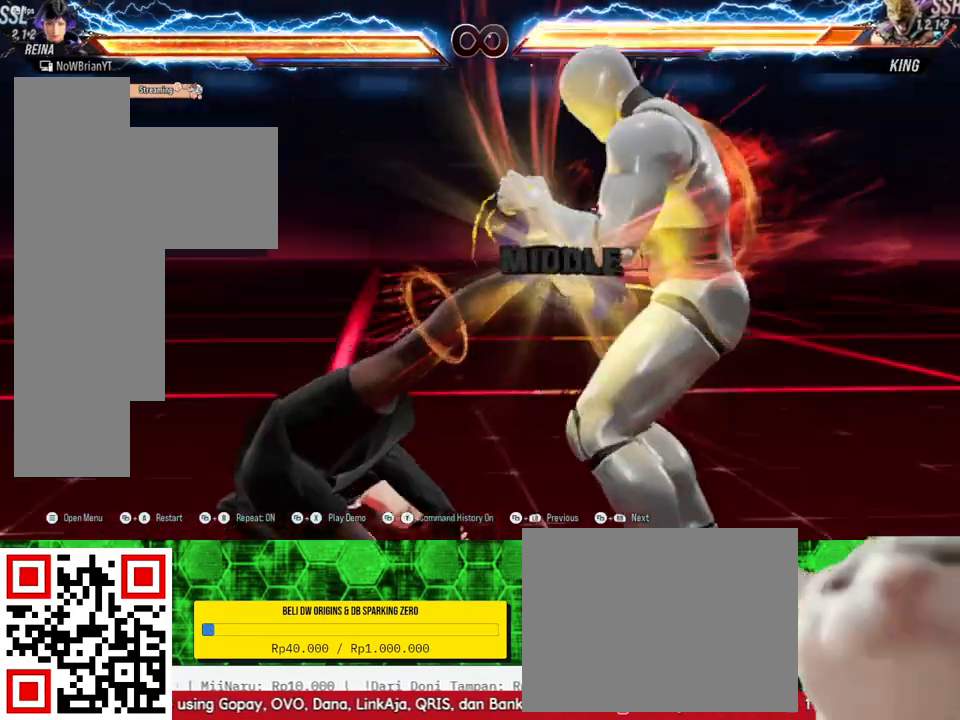
{"buttons": [], "right_stick": "center", "events": [[133, "DPAD_DOWN", "up"], [133, "DPAD_RIGHT", "up"]]}
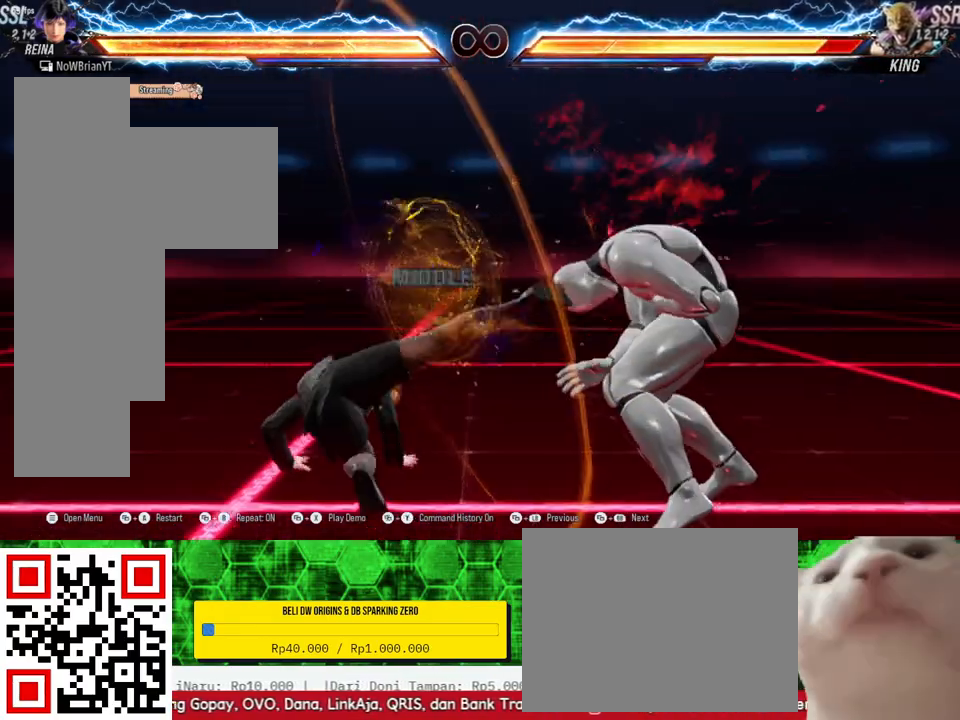
{"buttons": [], "right_stick": "center", "events": [[267, "DPAD_LEFT", "down"], [300, "CIRCLE", "down"], [433, "CIRCLE", "up"], [467, "DPAD_LEFT", "up"]]}
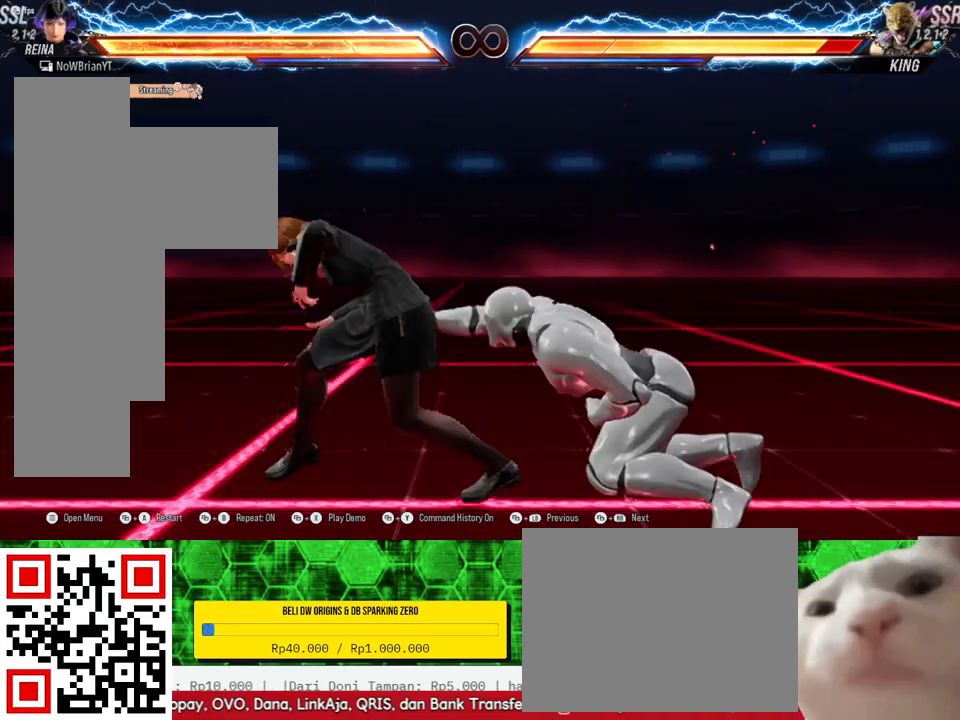
{"buttons": [], "right_stick": "center", "events": []}
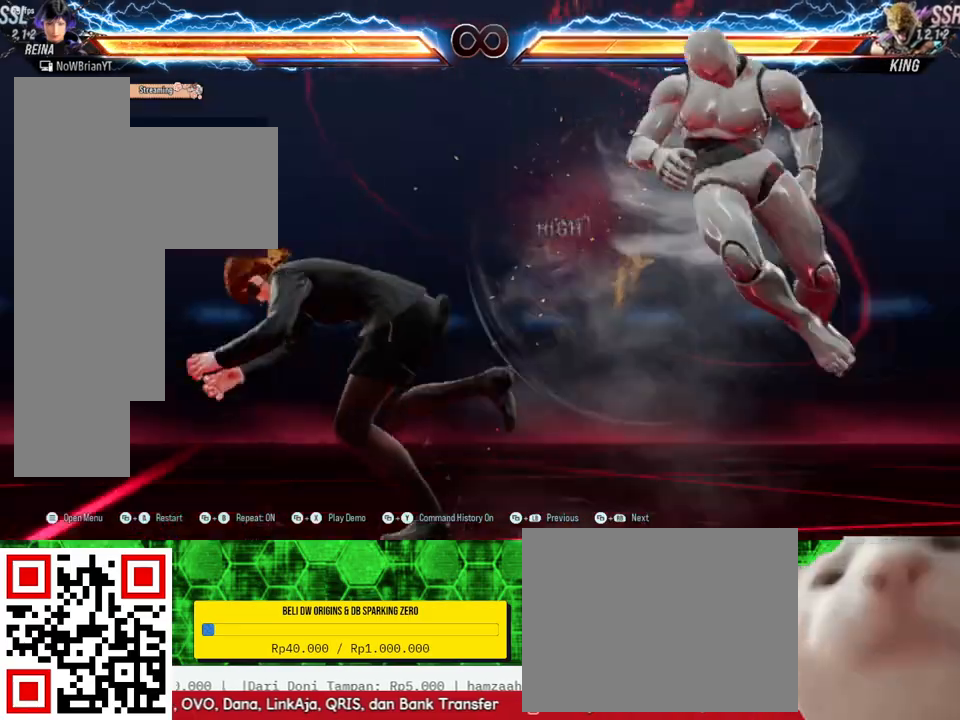
{"buttons": ["L1", "DPAD_RIGHT"], "right_stick": "center", "events": [[100, "DPAD_RIGHT", "down"], [133, "DPAD_RIGHT", "up"], [267, "DPAD_RIGHT", "down"], [400, "L1", "down"]]}
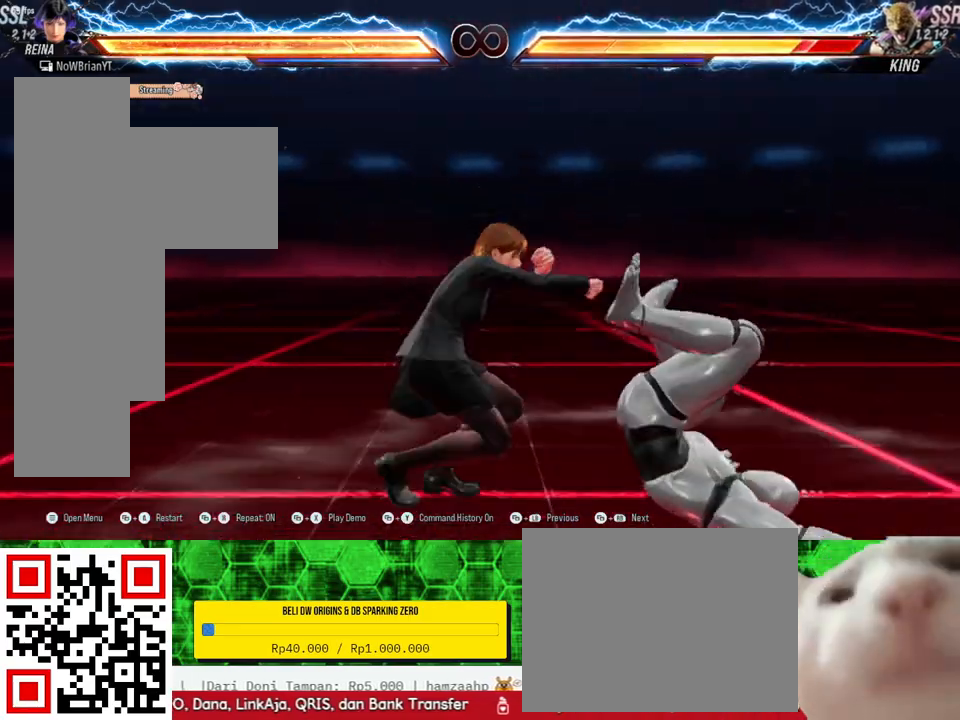
{"buttons": [], "right_stick": "center", "events": [[33, "L1", "up"], [400, "DPAD_RIGHT", "up"]]}
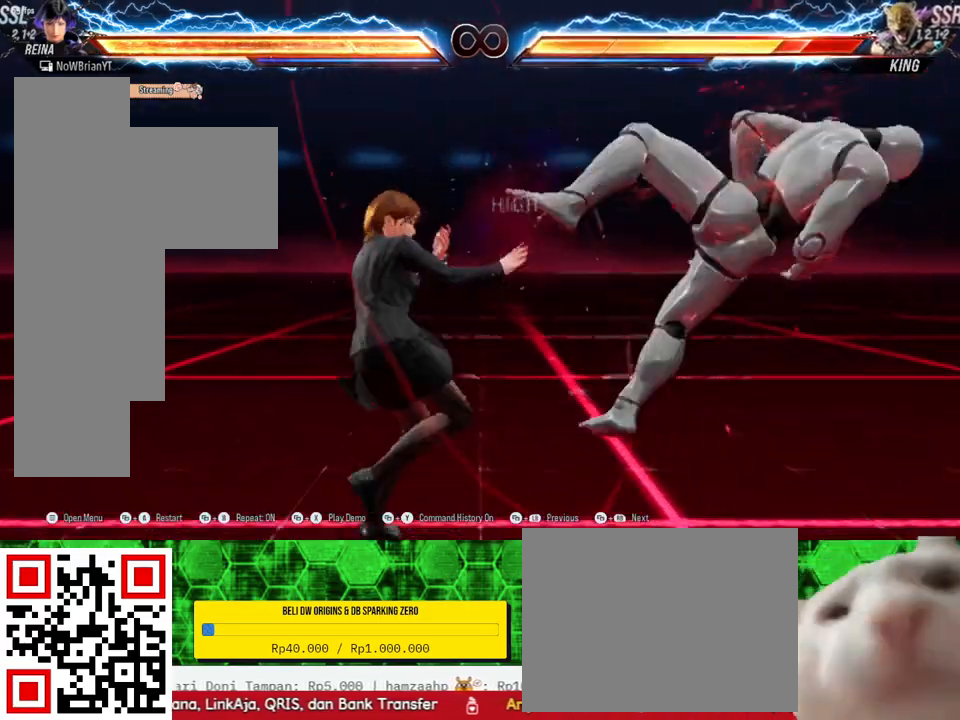
{"buttons": ["TRIANGLE"], "right_stick": "center", "events": [[133, "DPAD_DOWN", "down"], [133, "DPAD_RIGHT", "down"], [133, "SQUARE", "down"], [300, "SQUARE", "up"], [367, "DPAD_DOWN", "up"], [367, "DPAD_RIGHT", "up"], [467, "TRIANGLE", "down"]]}
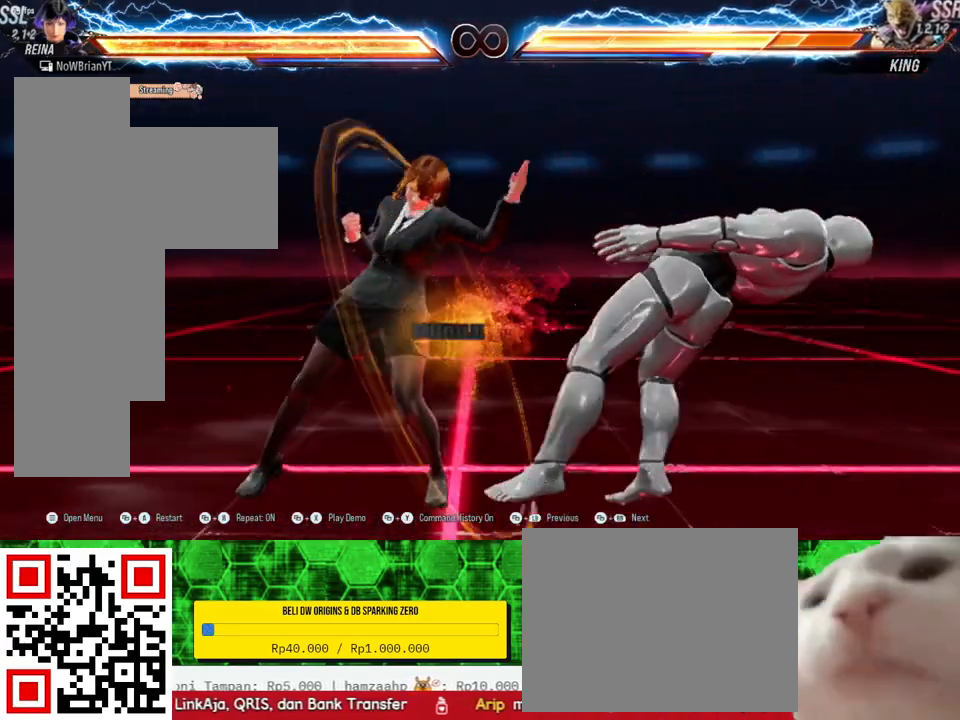
{"buttons": [], "right_stick": "center", "events": [[67, "TRIANGLE", "up"]]}
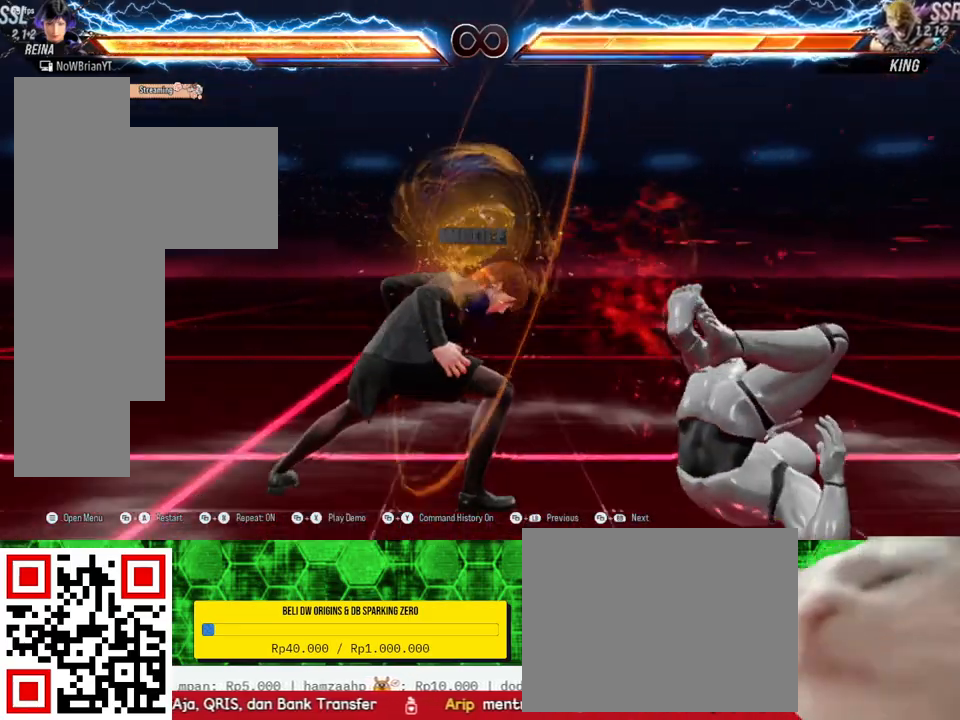
{"buttons": [], "right_stick": "center", "events": []}
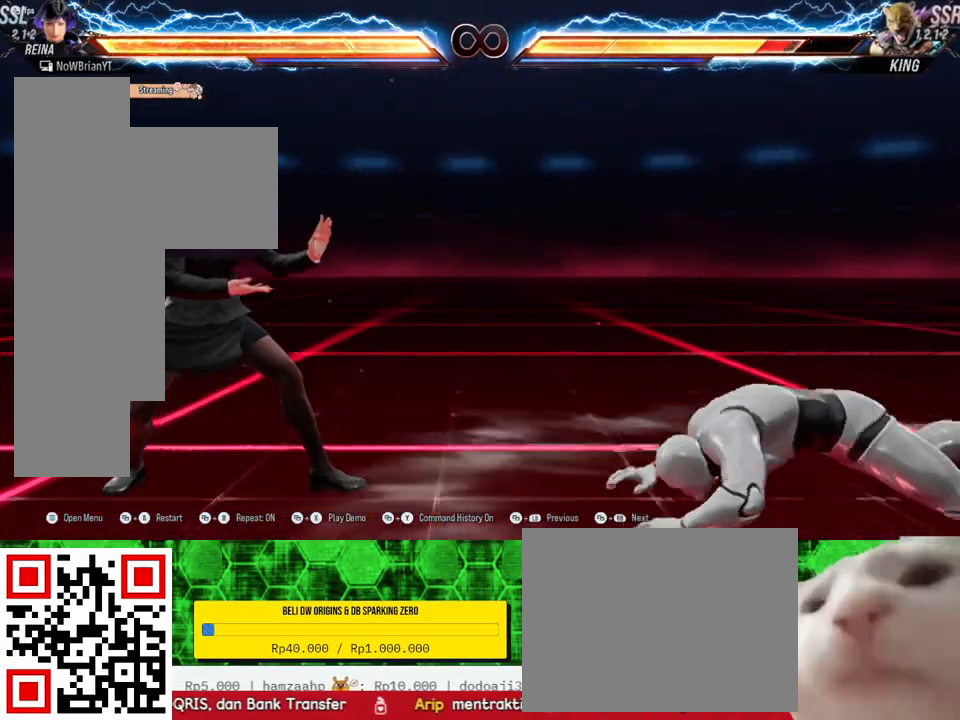
{"buttons": [], "right_stick": "center", "events": []}
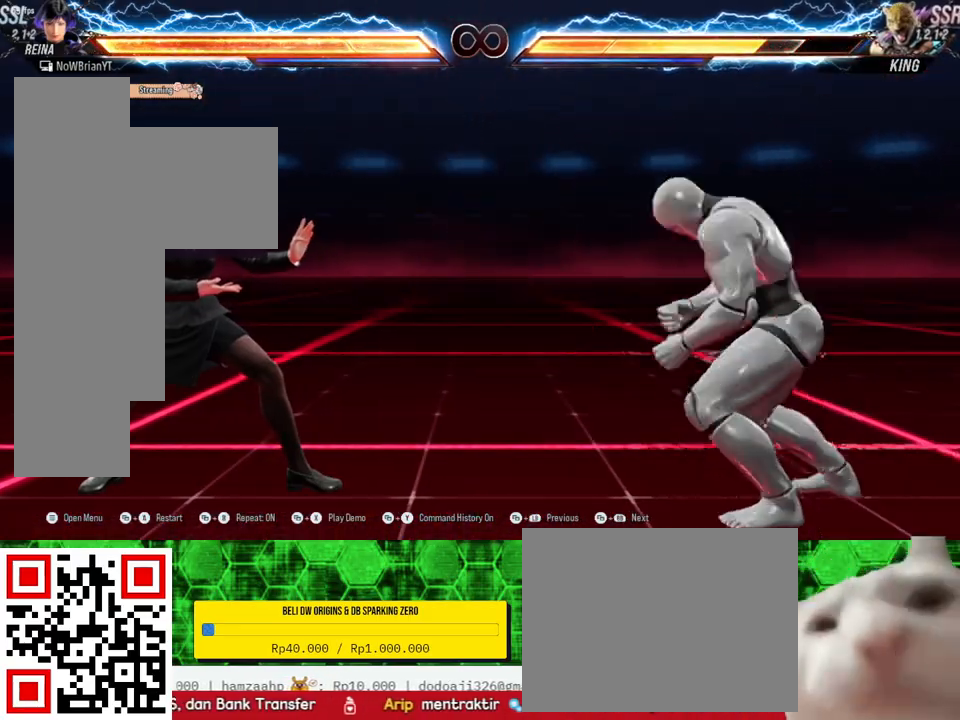
{"buttons": [], "right_stick": "center", "events": []}
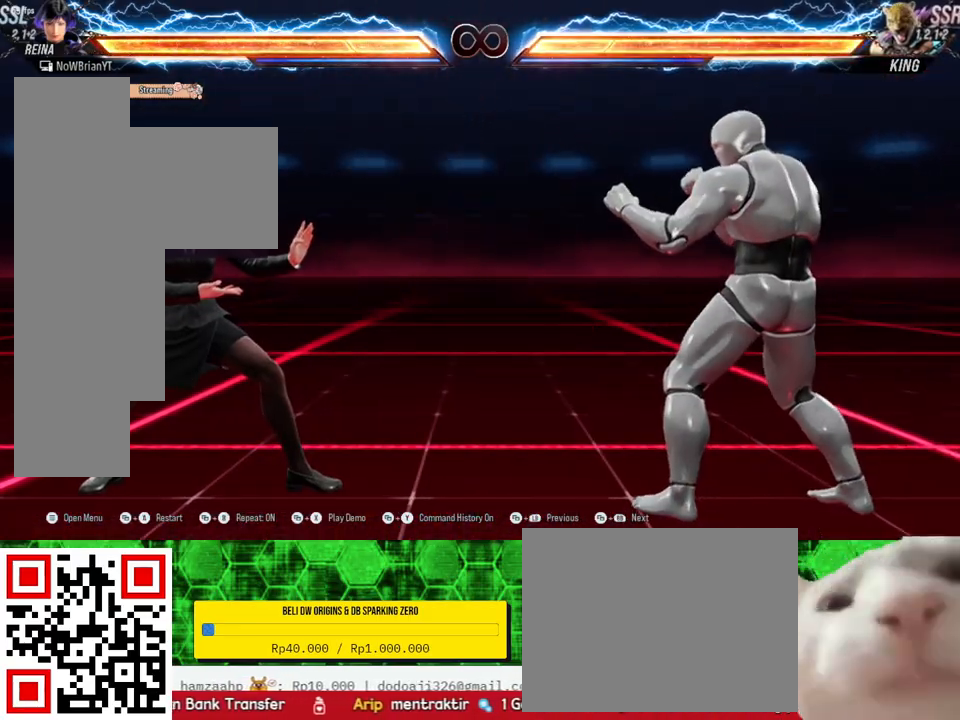
{"buttons": [], "right_stick": "center", "events": []}
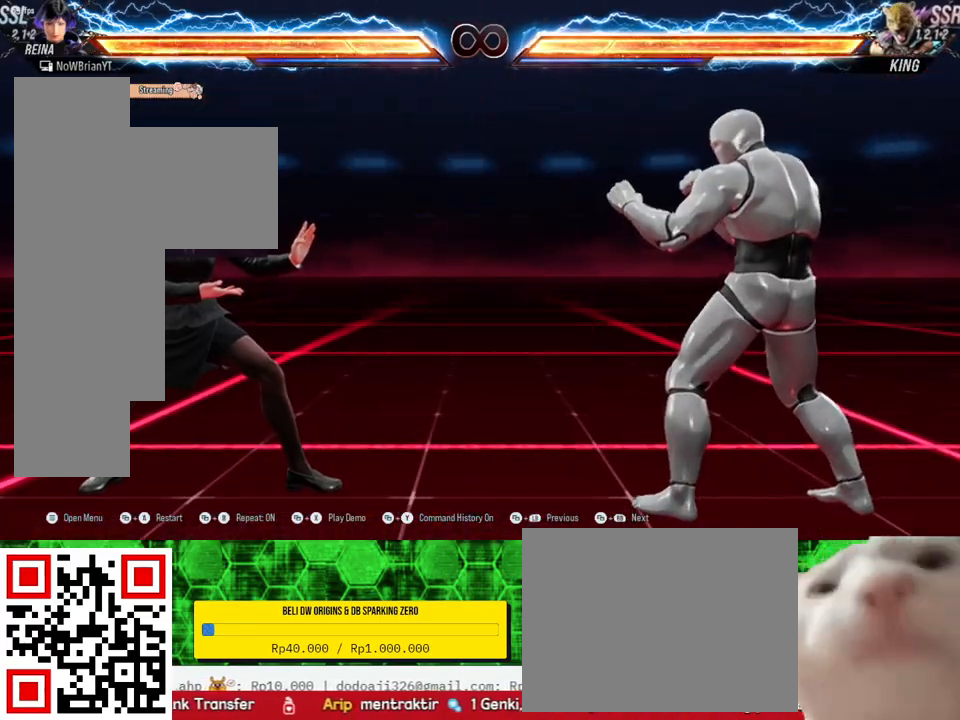
{"buttons": [], "right_stick": "center", "events": []}
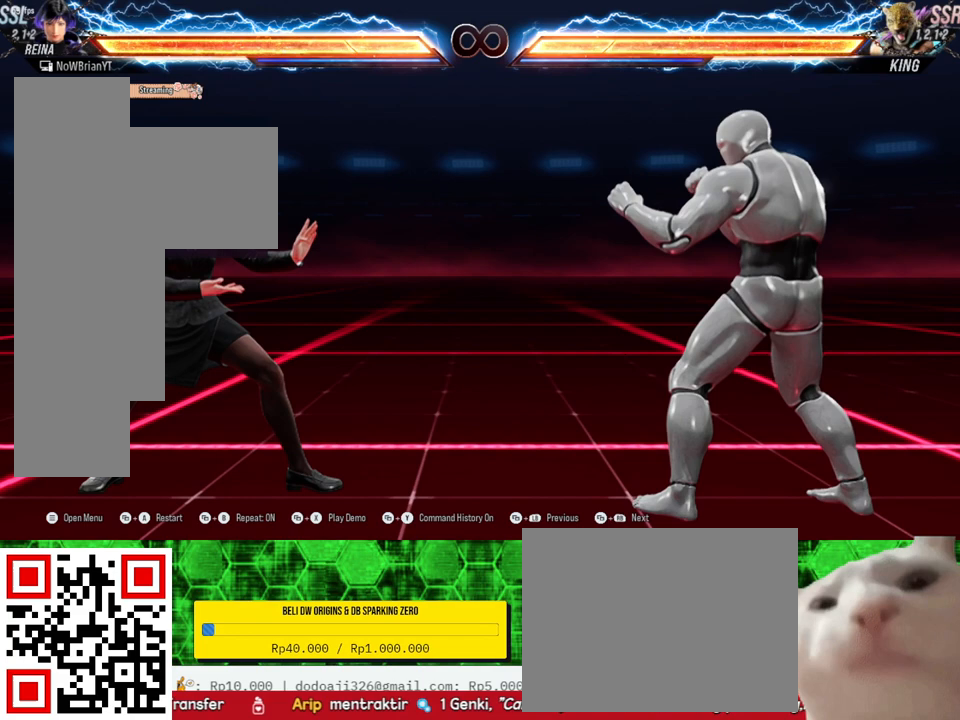
{"buttons": [], "right_stick": "center", "events": []}
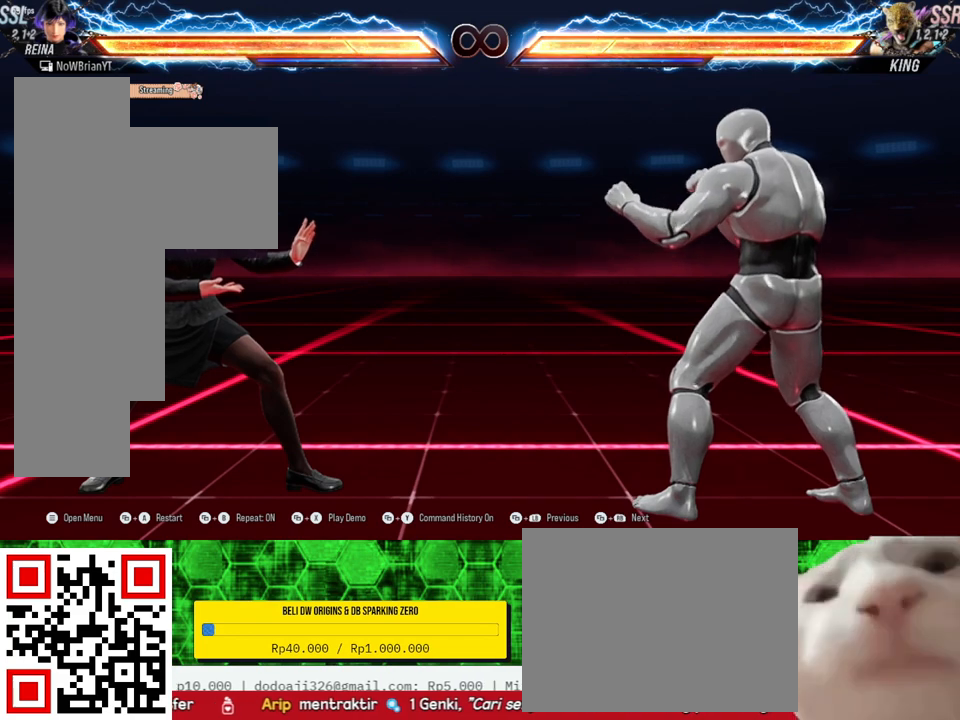
{"buttons": [], "right_stick": "center", "events": []}
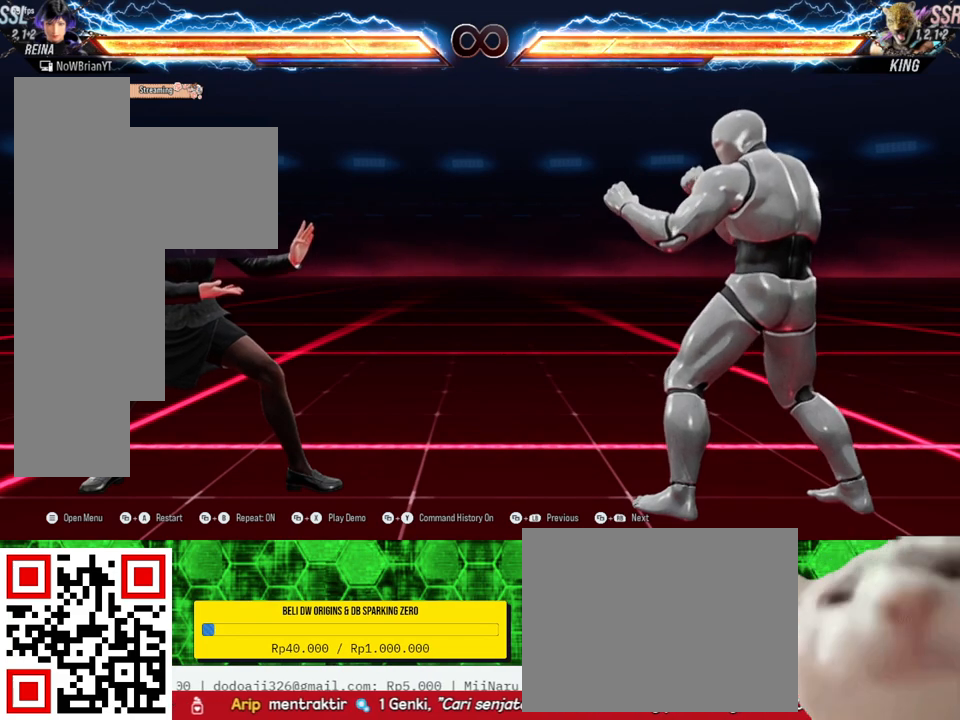
{"buttons": [], "right_stick": "center", "events": []}
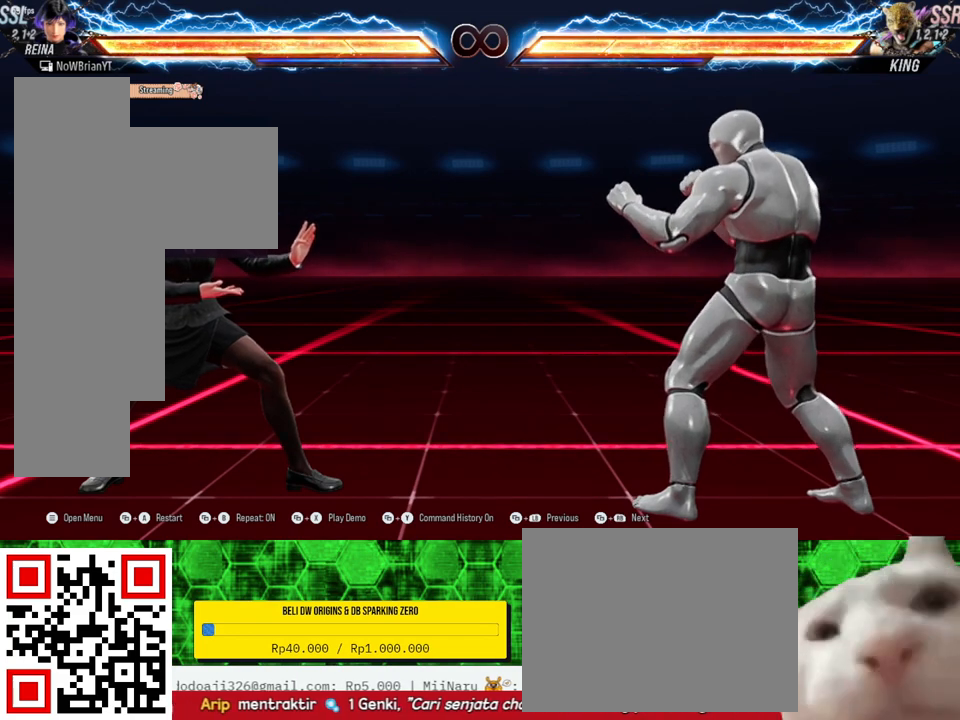
{"buttons": [], "right_stick": "center", "events": []}
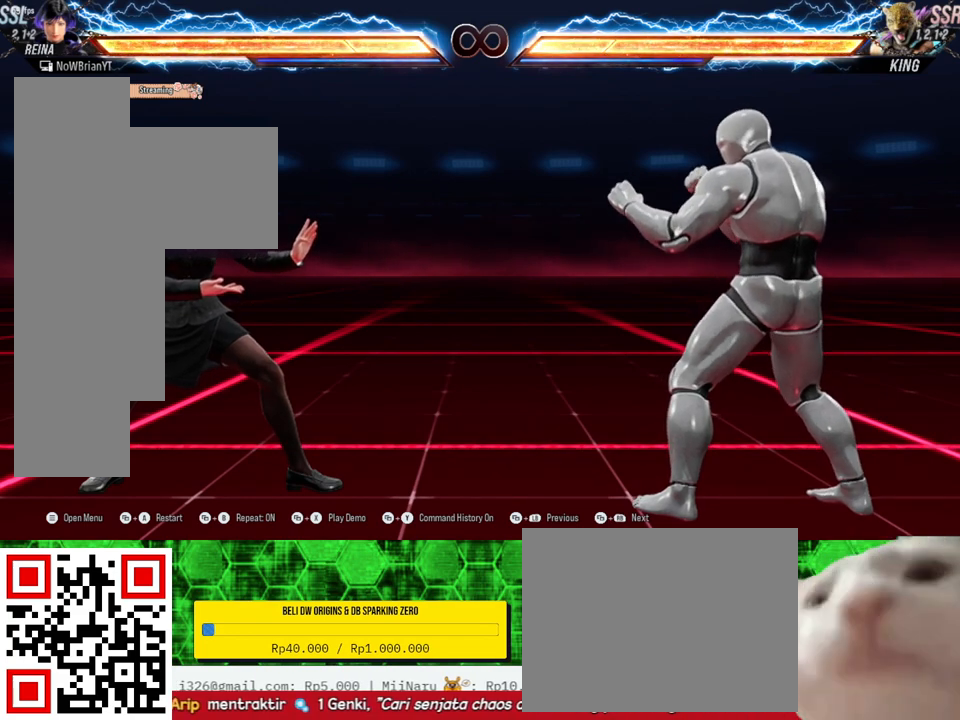
{"buttons": [], "right_stick": "center", "events": []}
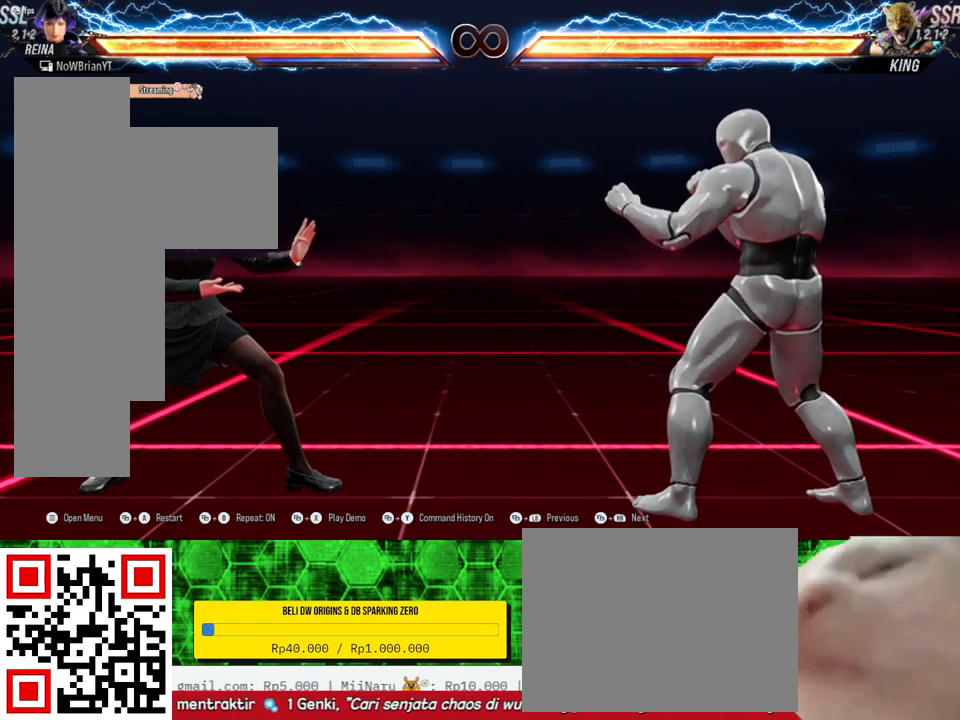
{"buttons": [], "right_stick": "center", "events": [[200, "CROSS", "down"], [300, "CROSS", "up"]]}
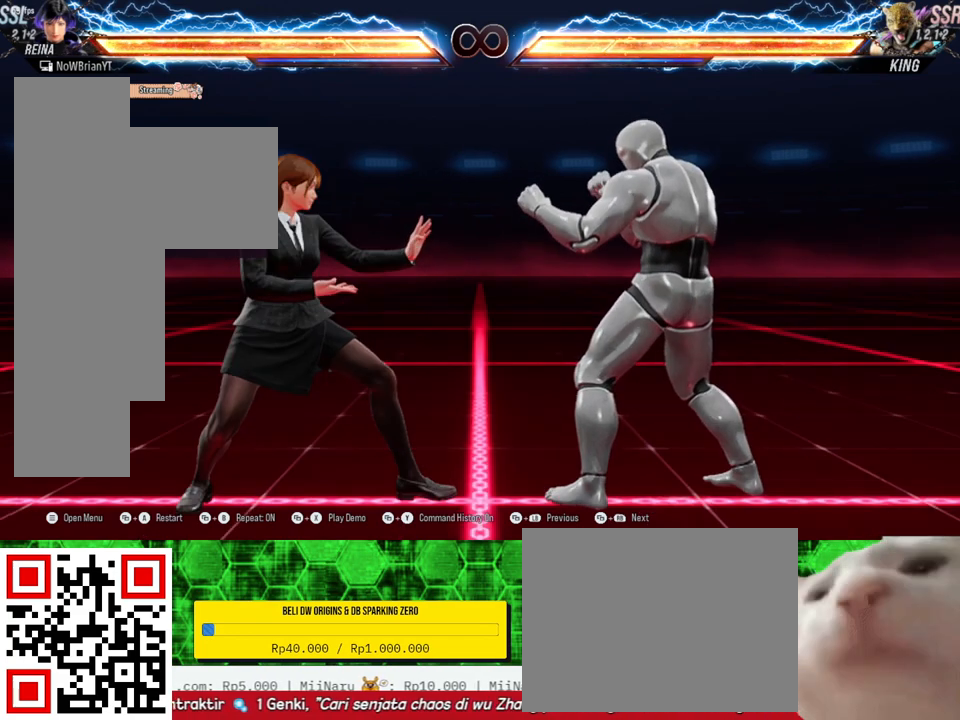
{"buttons": [], "right_stick": "center", "events": []}
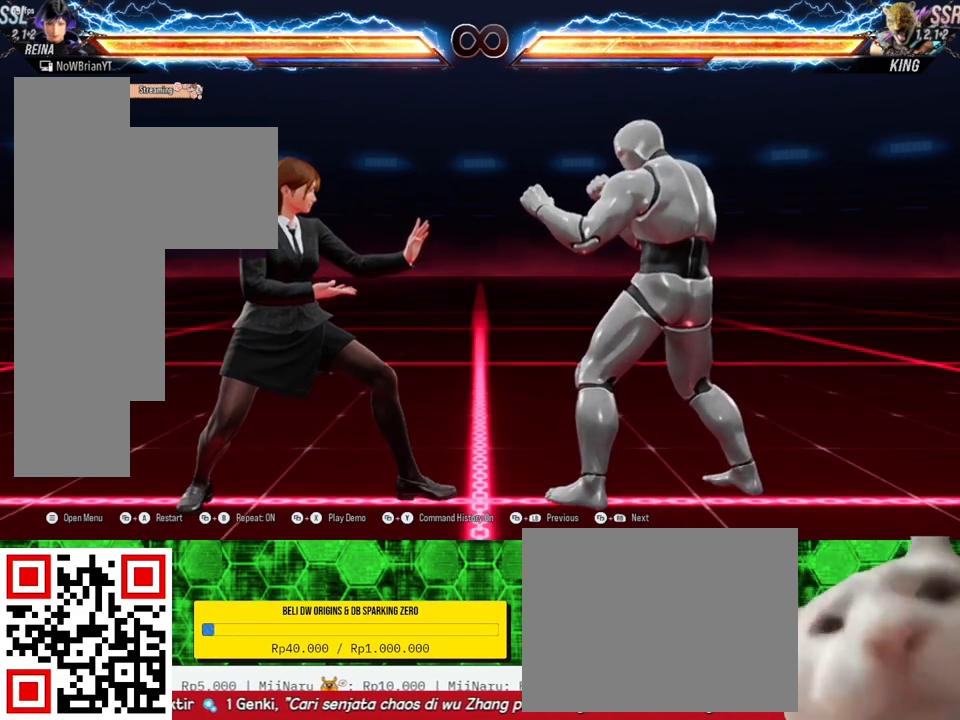
{"buttons": [], "right_stick": "center", "events": []}
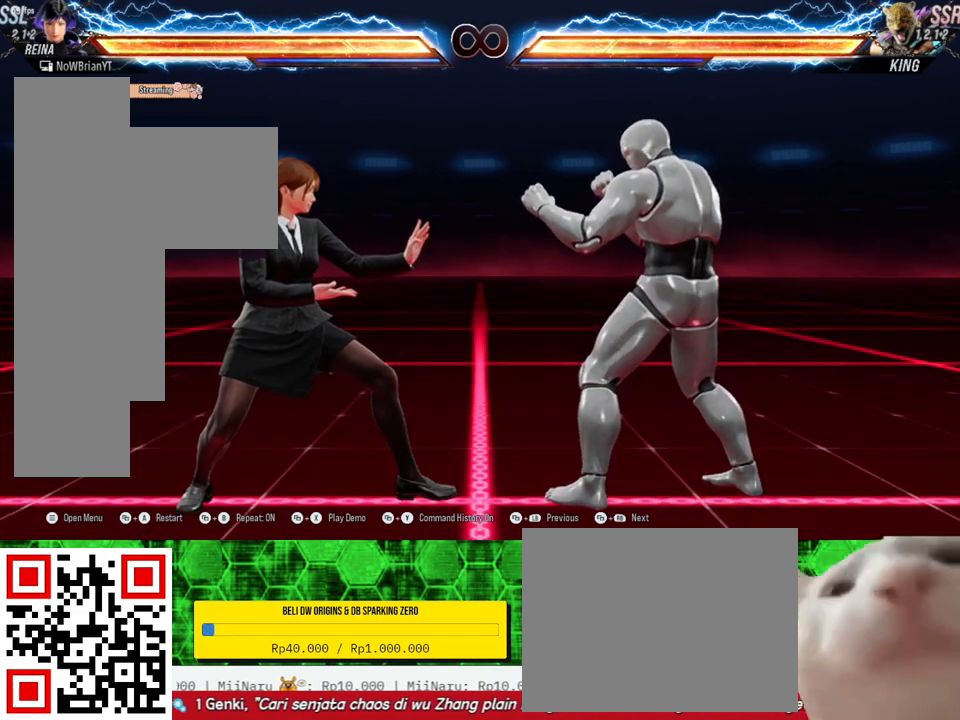
{"buttons": [], "right_stick": "center", "events": []}
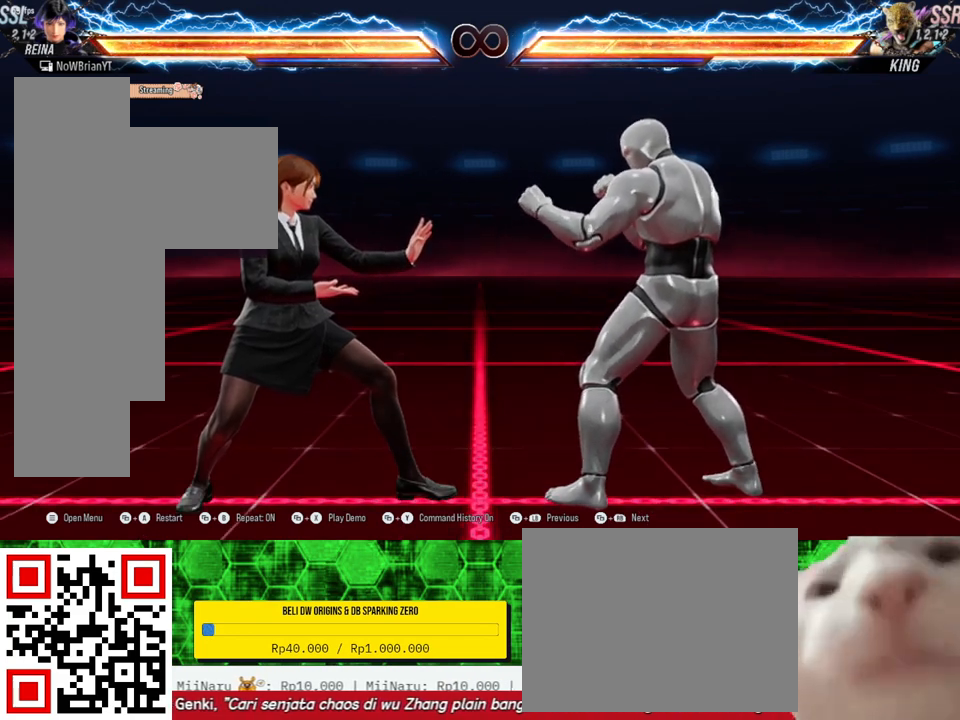
{"buttons": [], "right_stick": "center", "events": []}
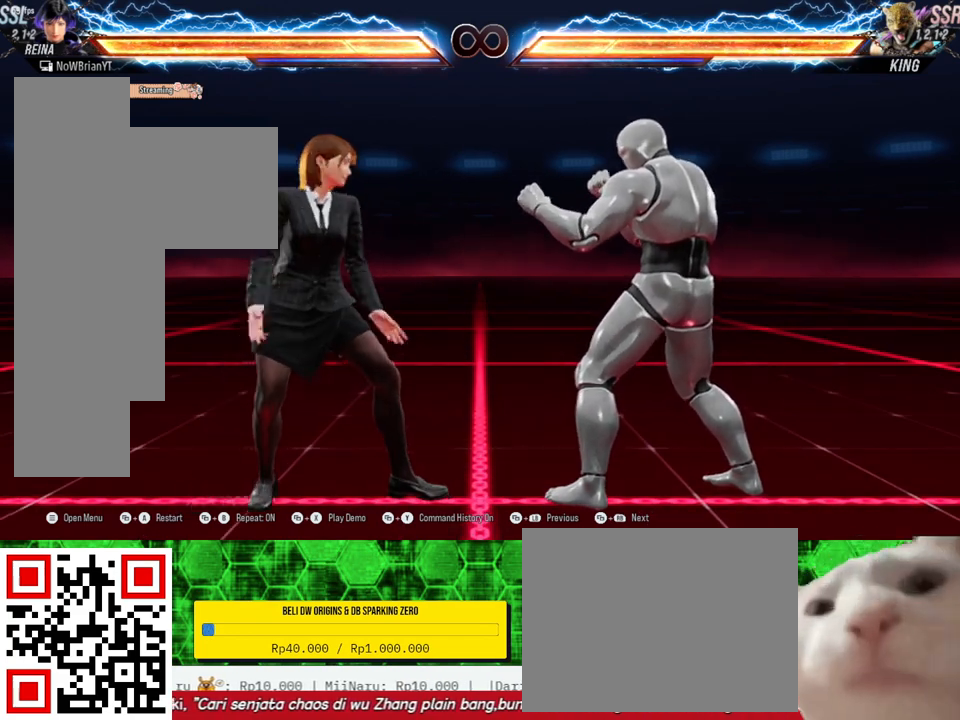
{"buttons": [], "right_stick": "center", "events": []}
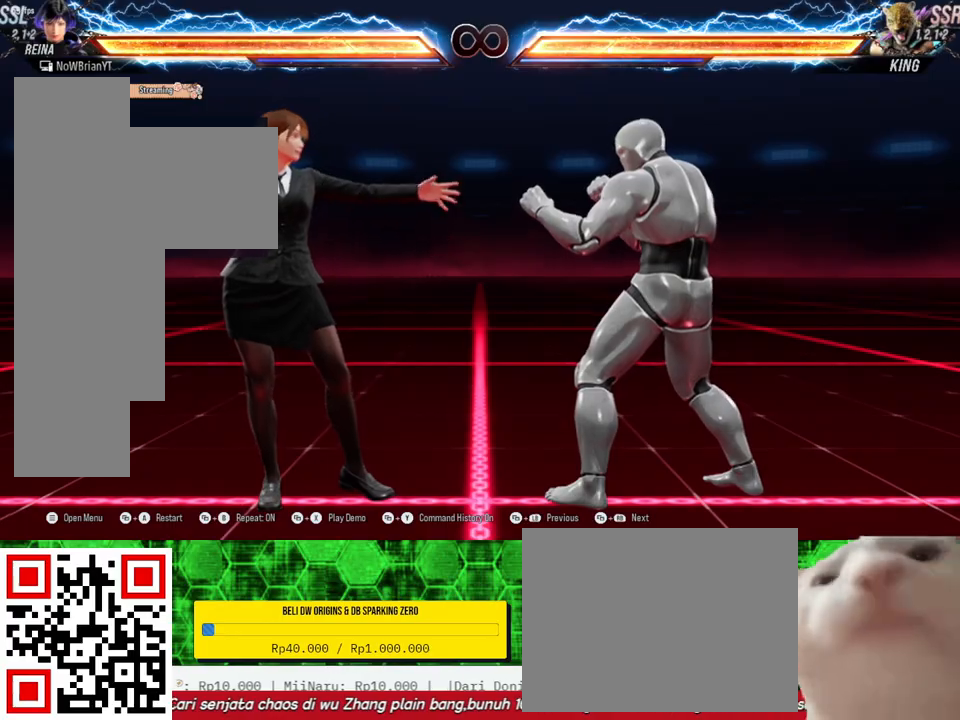
{"buttons": [], "right_stick": "center", "events": []}
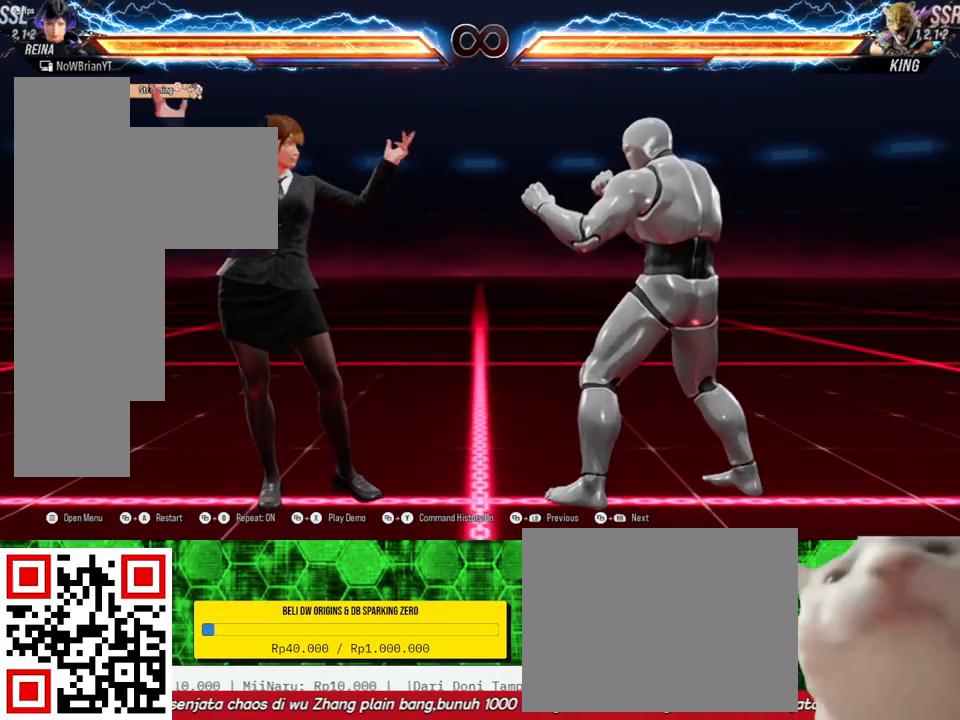
{"buttons": [], "right_stick": "center", "events": []}
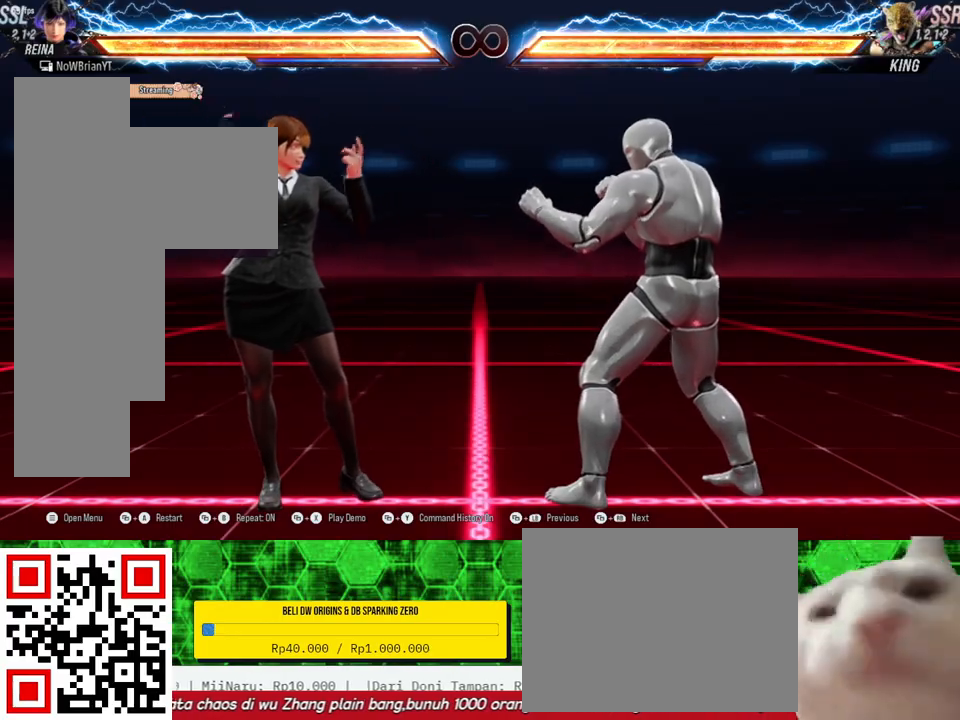
{"buttons": ["CIRCLE", "DPAD_DOWN", "DPAD_RIGHT"], "right_stick": "center", "events": [[167, "DPAD_DOWN", "down"], [167, "DPAD_RIGHT", "down"], [400, "CIRCLE", "down"]]}
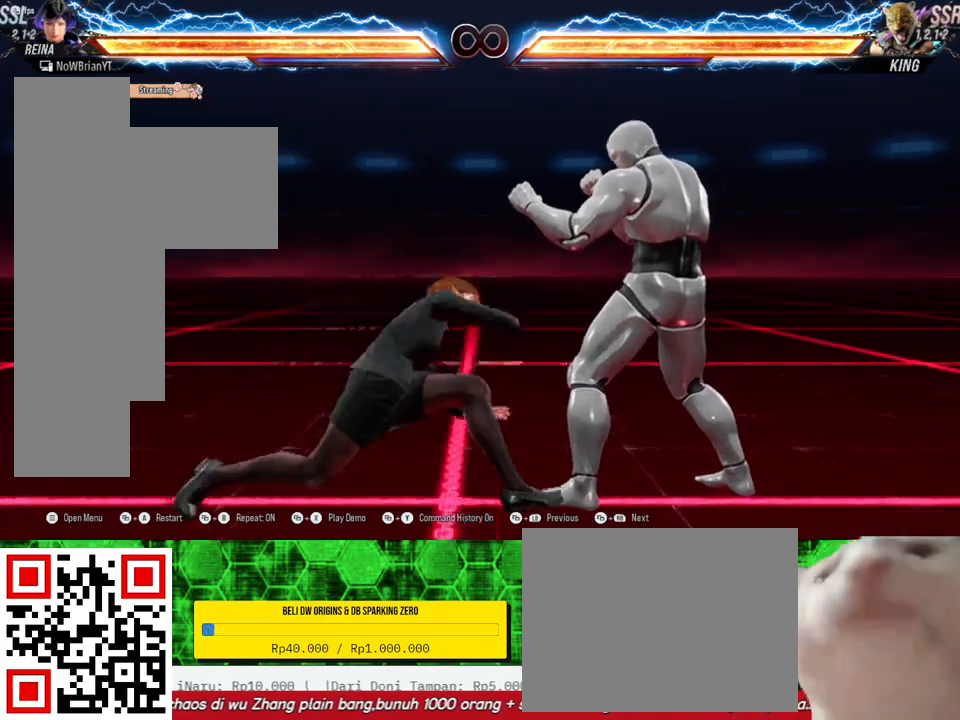
{"buttons": [], "right_stick": "center", "events": [[33, "CIRCLE", "up"], [367, "DPAD_DOWN", "up"], [367, "DPAD_RIGHT", "up"]]}
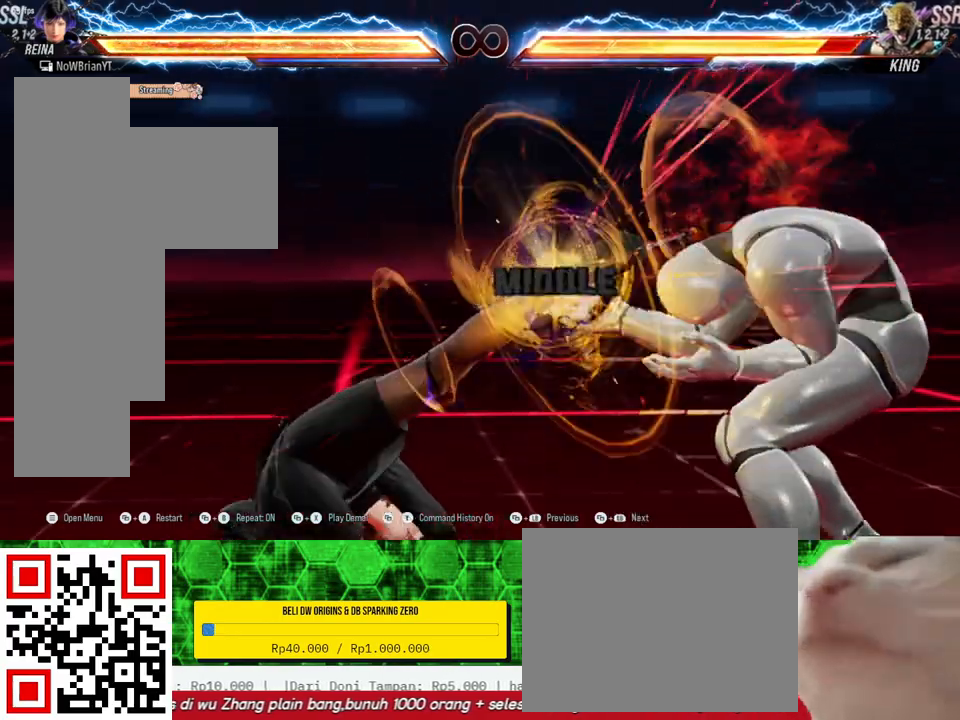
{"buttons": [], "right_stick": "center", "events": []}